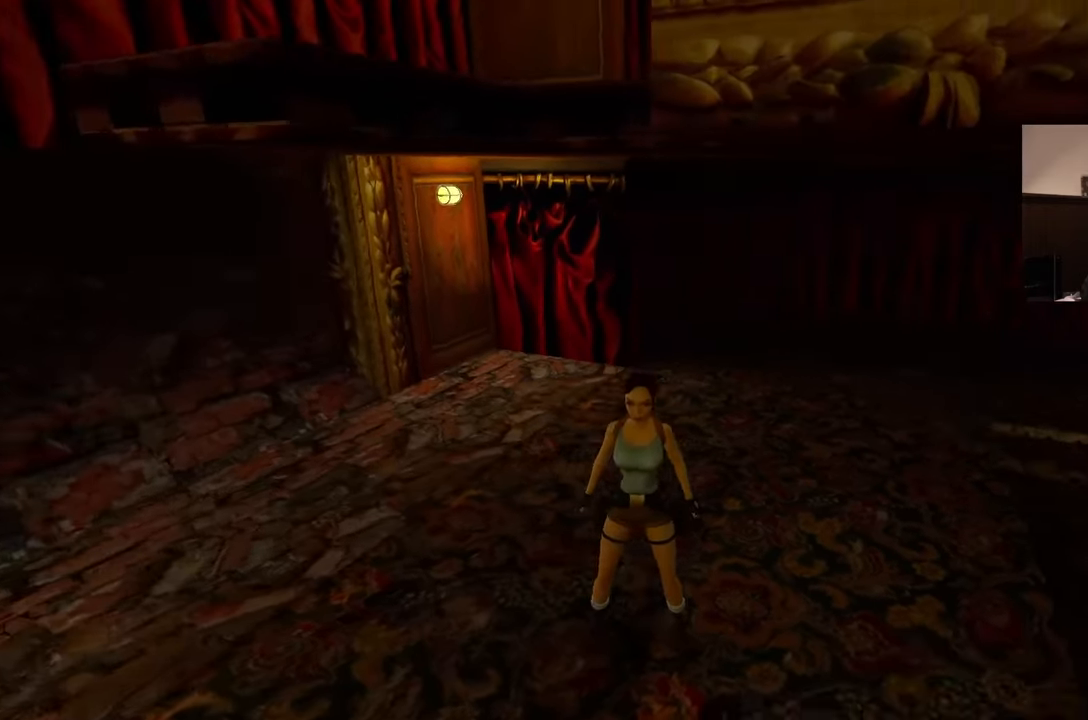
Gameplay with a controller (PlayStation layout); each line is a JSON object with the inputs held at the frame after it. "events" lists button and stick changes between this image and that frame as [ms after this image, input, new state], when the widget could be followed in between. Not read: L2 L3 R2 R3 SQUARE START.
{"buttons": [], "left_stick": "down", "right_stick": "center", "events": [[183, "right_stick", "center"]]}
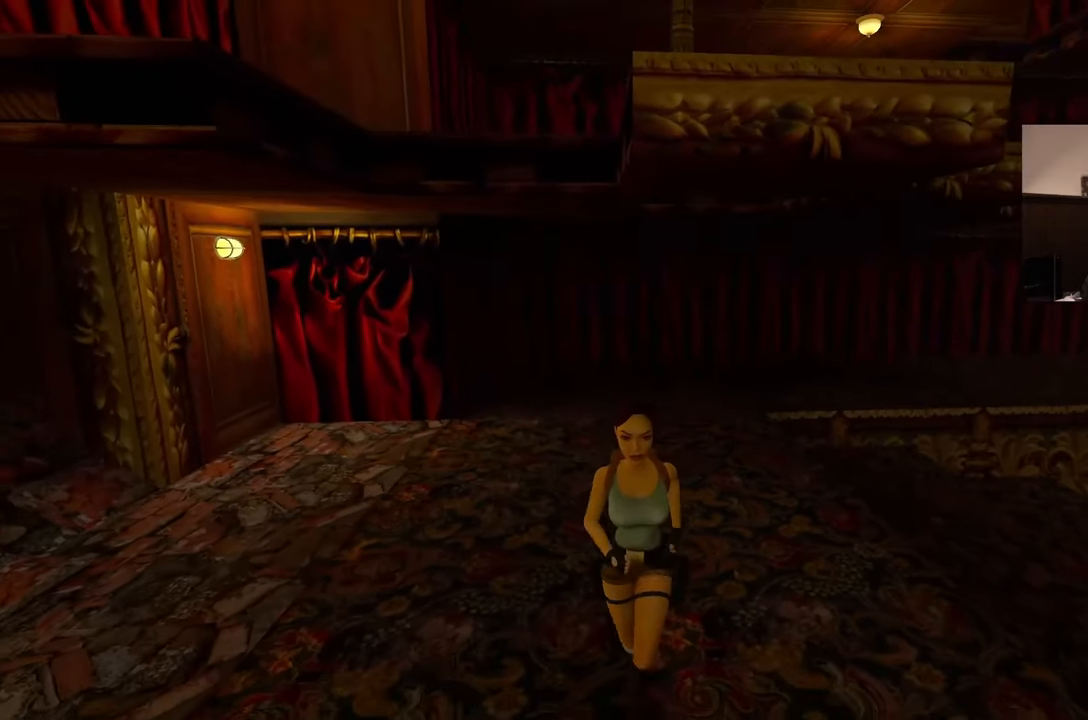
{"buttons": [], "left_stick": "up-right", "right_stick": "center", "events": [[117, "right_stick", "down-left"], [150, "left_stick", "right"], [233, "left_stick", "up-right"], [283, "right_stick", "center"]]}
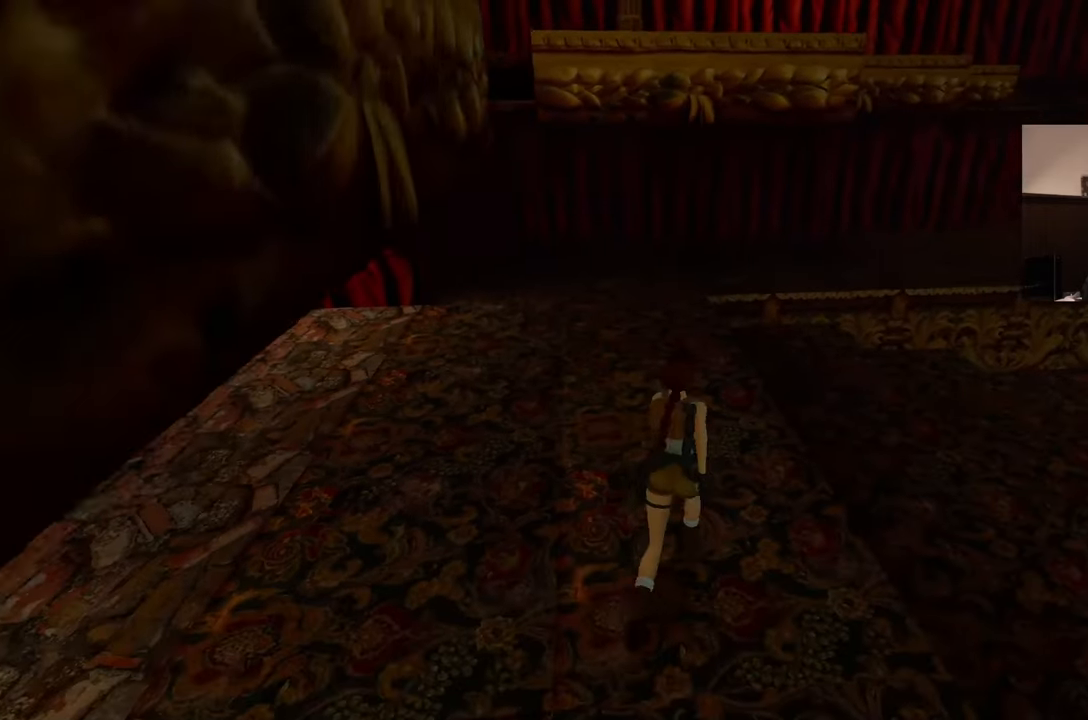
{"buttons": [], "left_stick": "center", "right_stick": "center", "events": [[50, "left_stick", "center"]]}
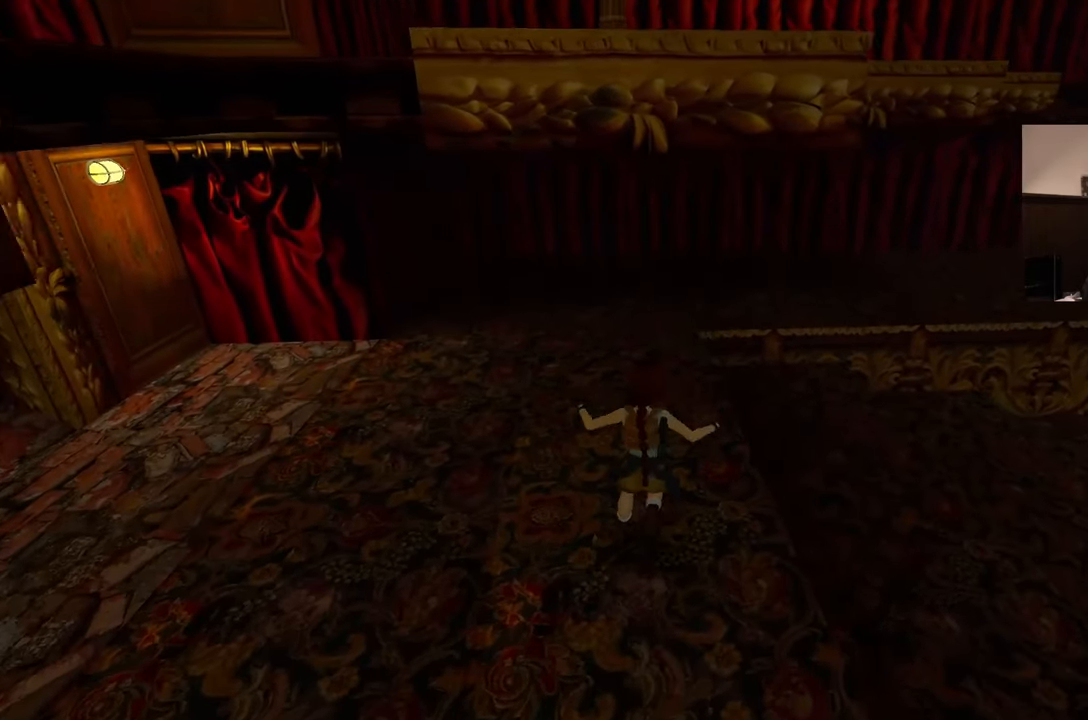
{"buttons": [], "left_stick": "down", "right_stick": "center", "events": [[367, "left_stick", "down"]]}
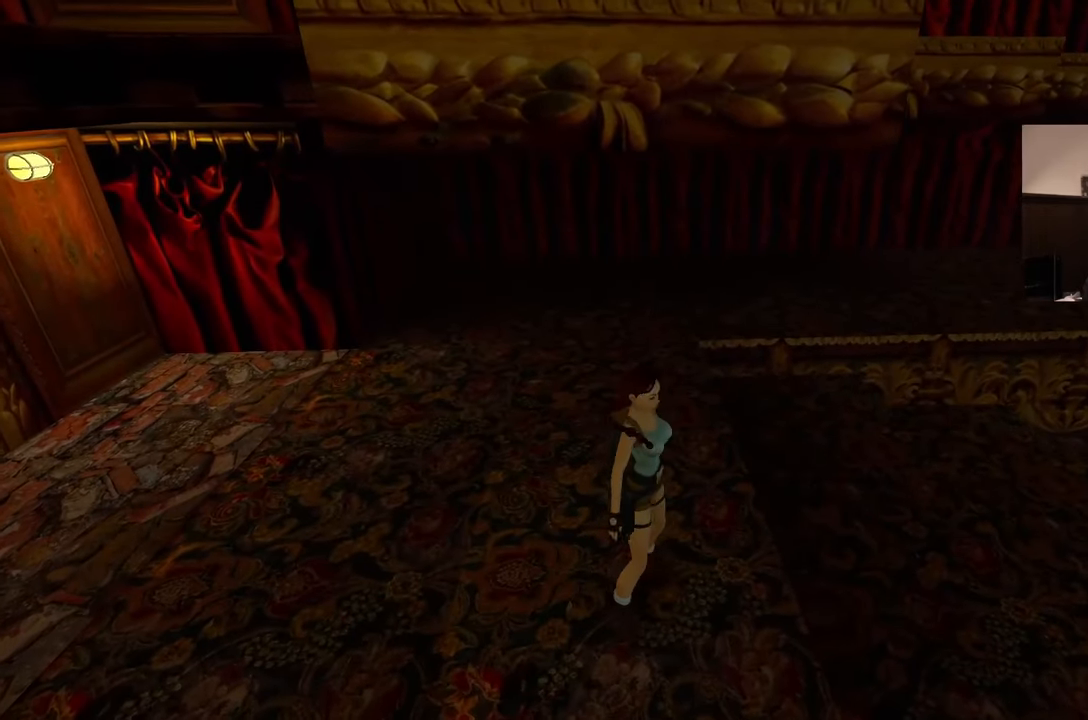
{"buttons": [], "left_stick": "down", "right_stick": "center", "events": []}
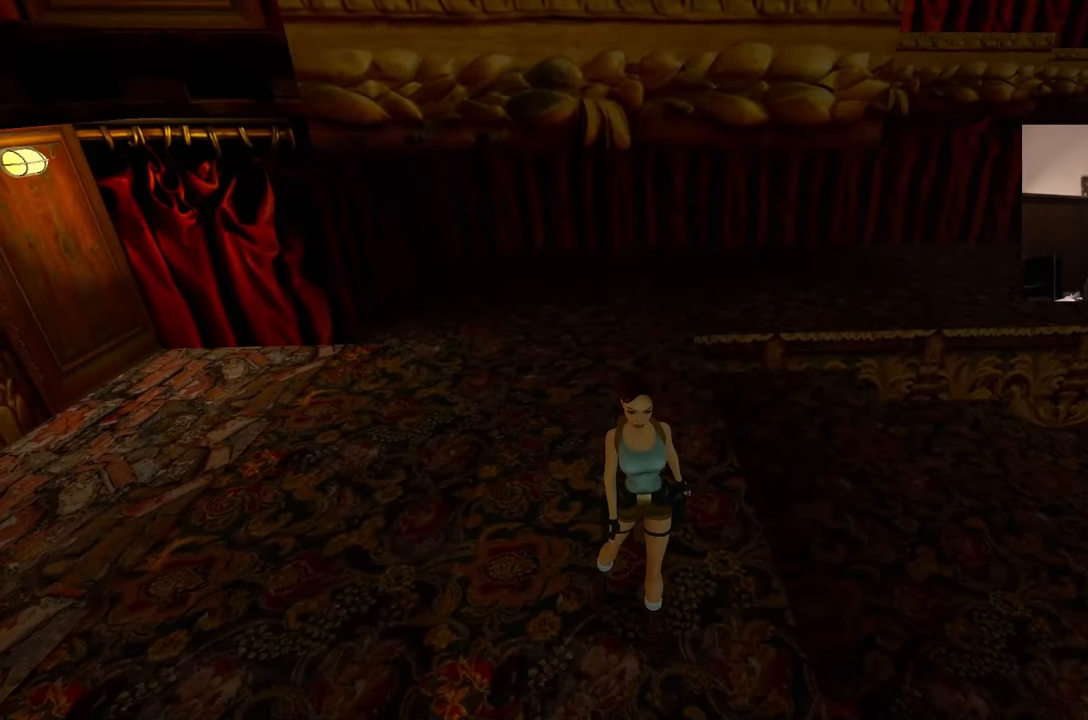
{"buttons": [], "left_stick": "center", "right_stick": "center", "events": [[117, "left_stick", "center"]]}
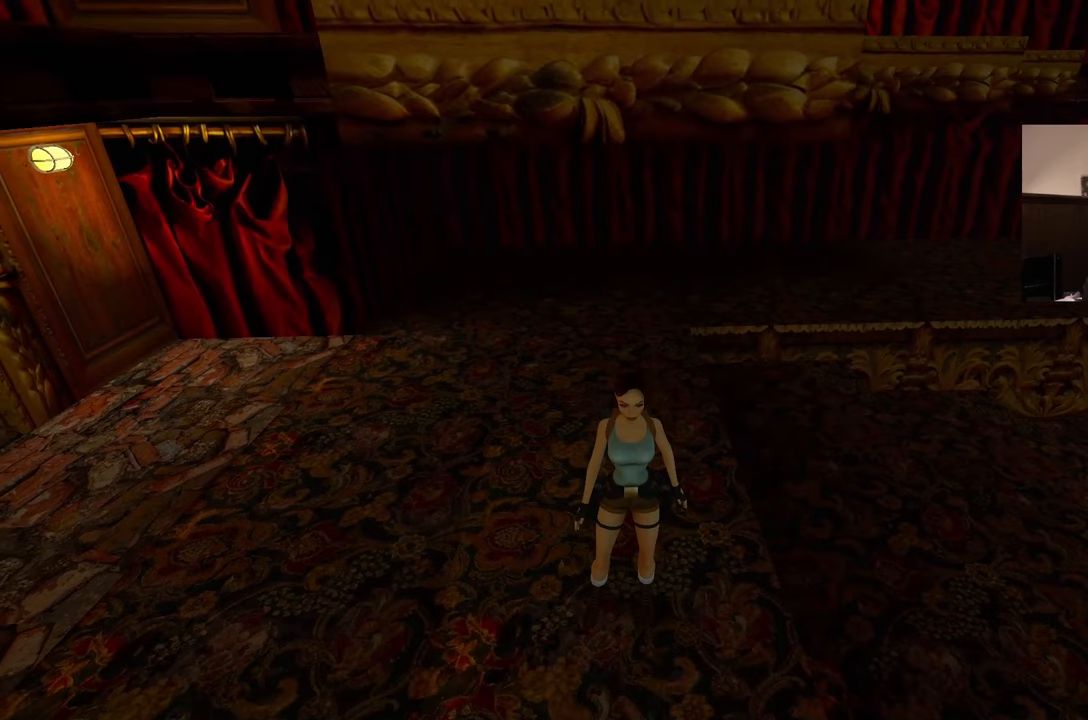
{"buttons": [], "left_stick": "down", "right_stick": "center", "events": [[350, "left_stick", "down"]]}
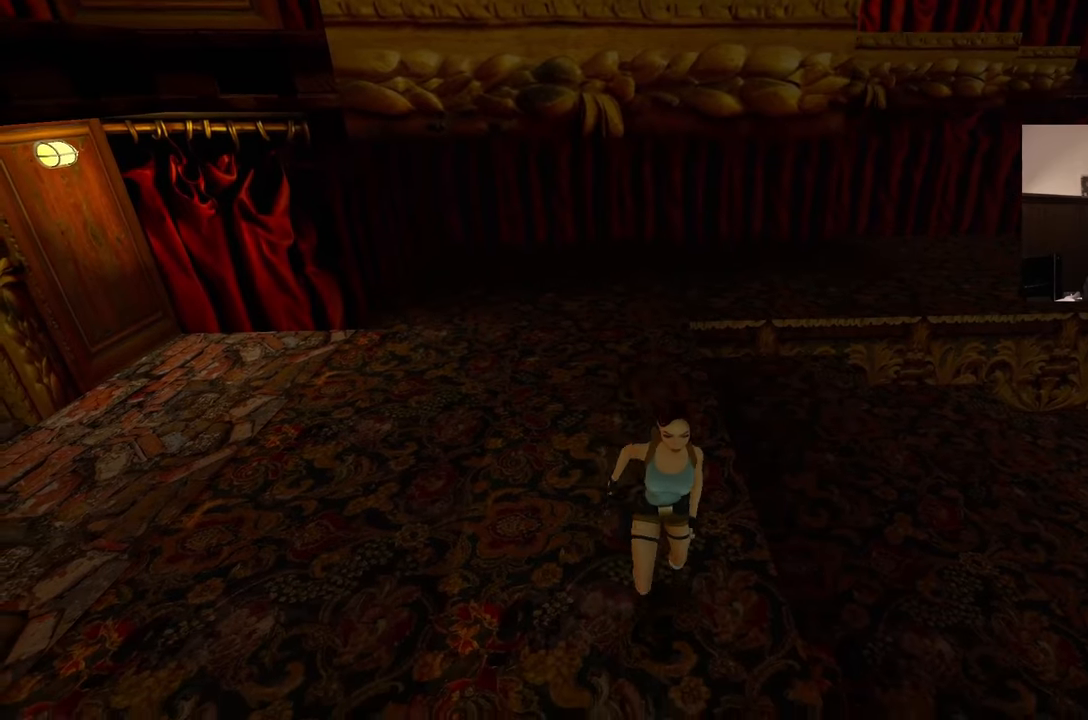
{"buttons": [], "left_stick": "left", "right_stick": "center", "events": [[450, "left_stick", "left"]]}
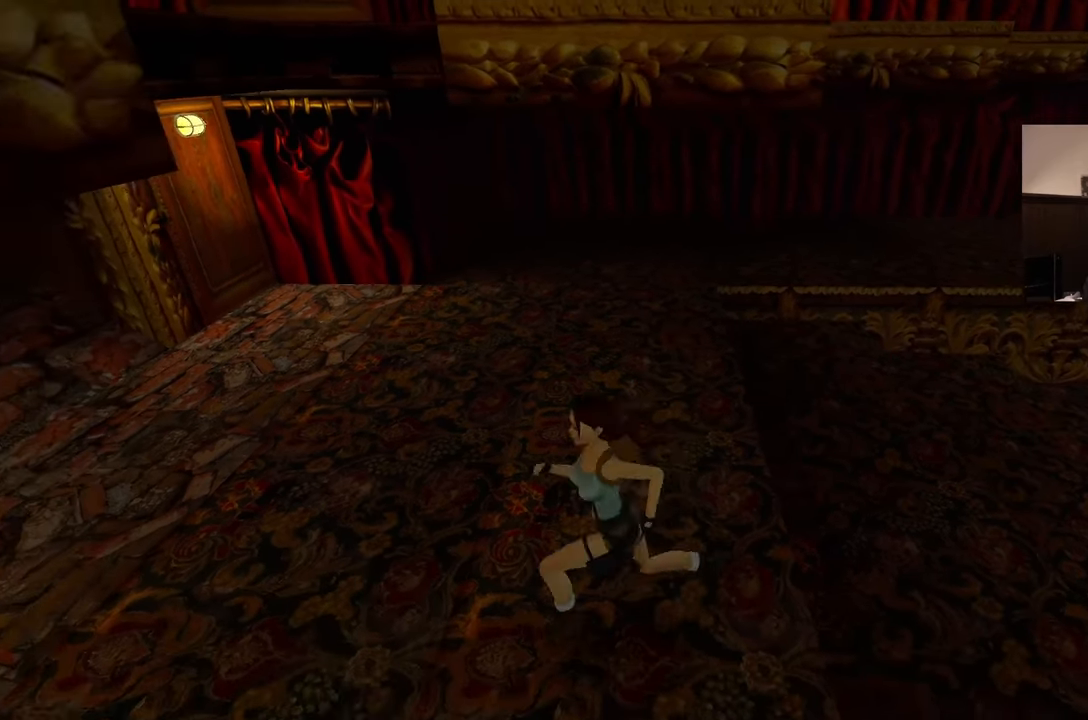
{"buttons": [], "left_stick": "center", "right_stick": "center", "events": [[67, "left_stick", "up-right"], [183, "left_stick", "center"]]}
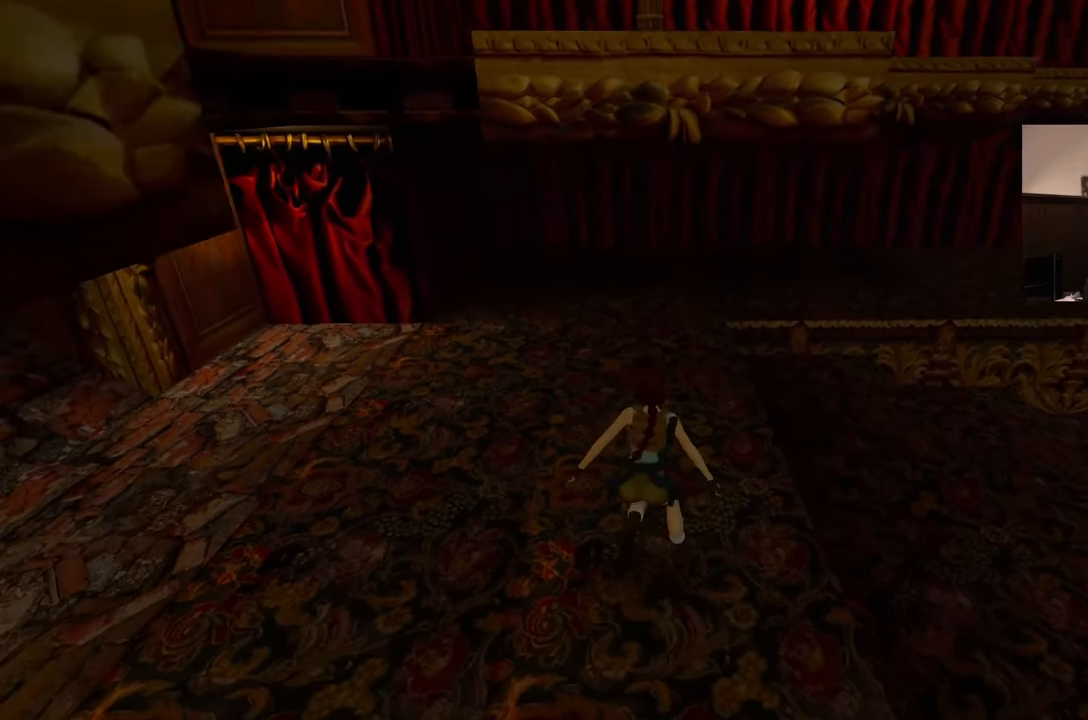
{"buttons": [], "left_stick": "center", "right_stick": "center", "events": []}
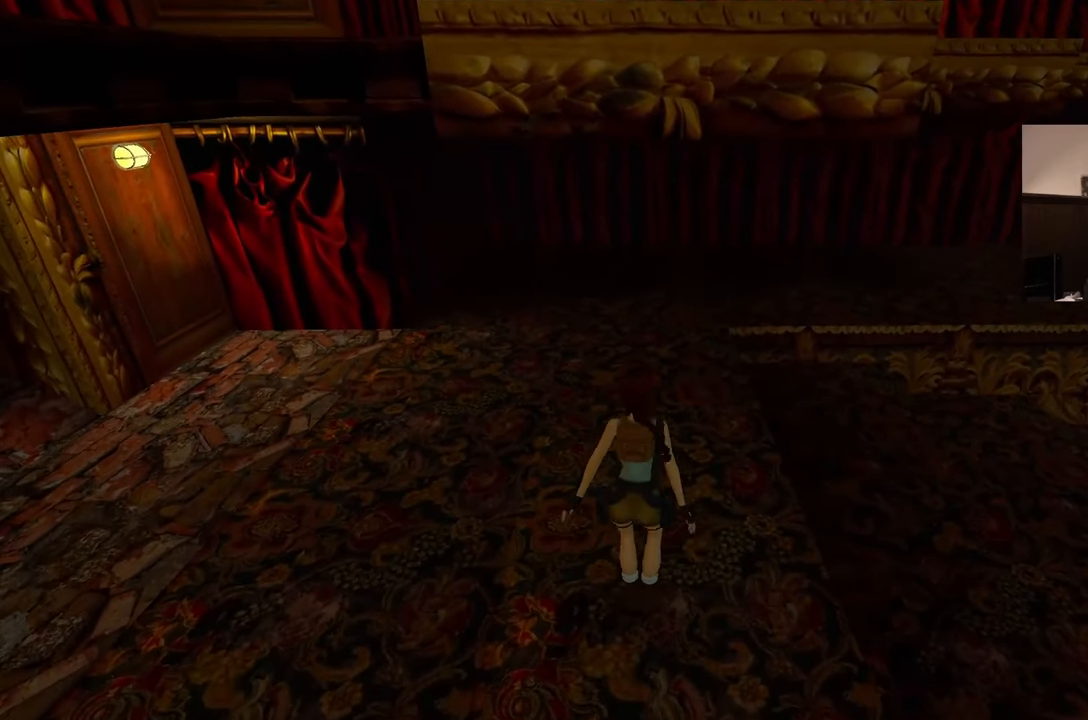
{"buttons": [], "left_stick": "center", "right_stick": "center", "events": []}
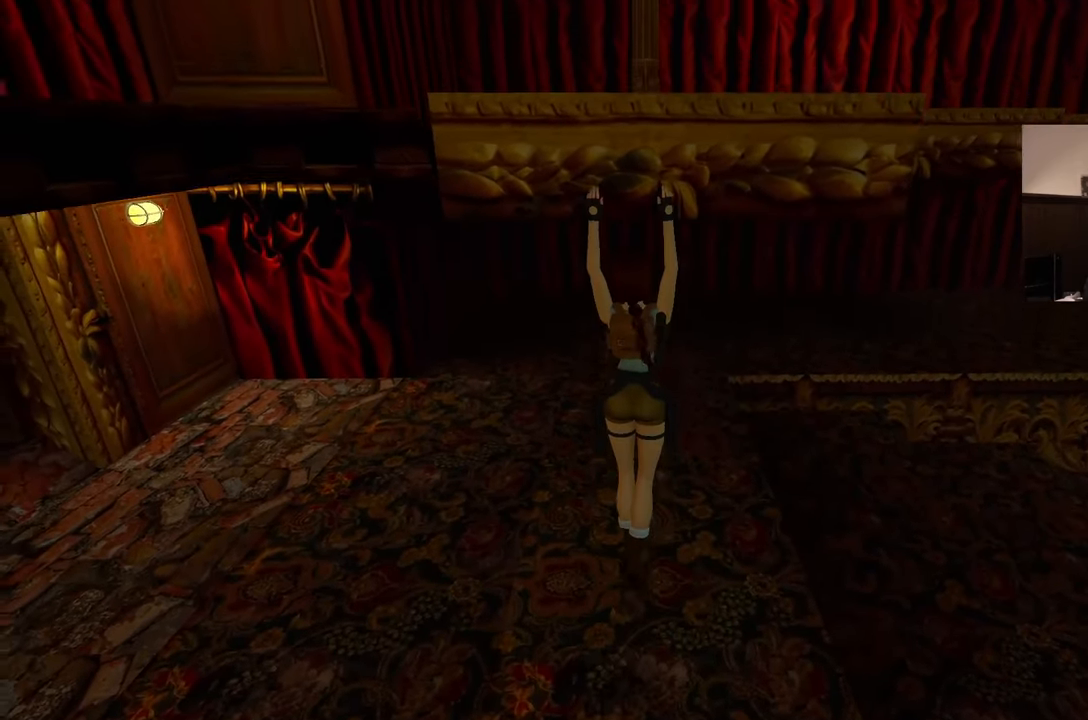
{"buttons": [], "left_stick": "up", "right_stick": "center", "events": [[250, "left_stick", "up"]]}
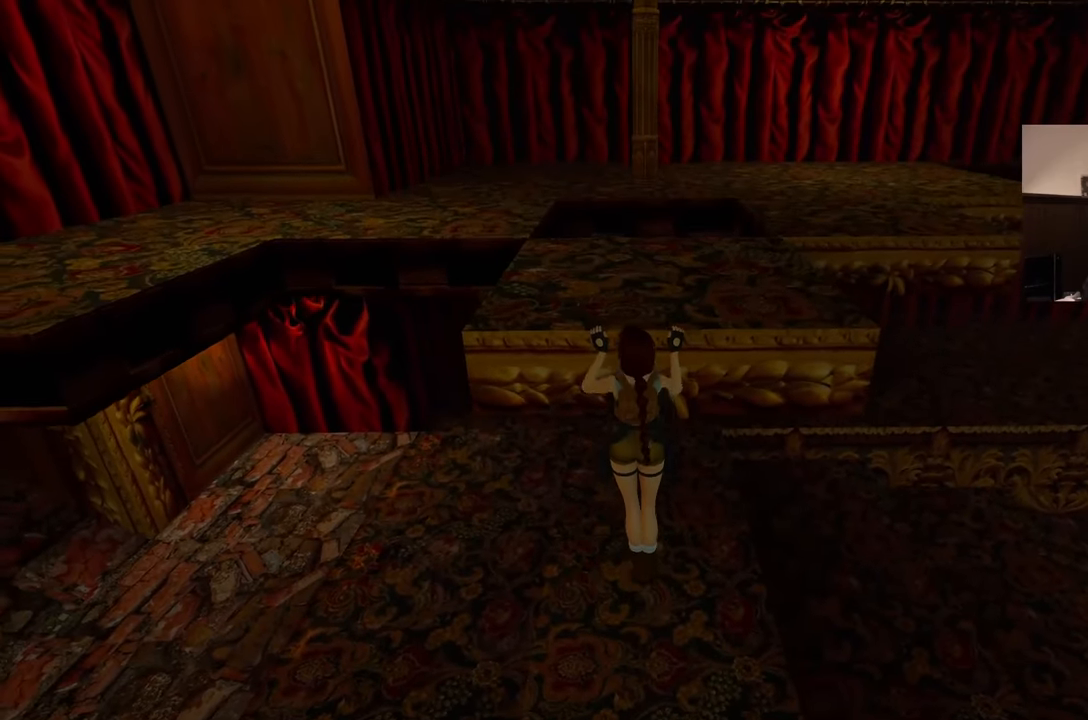
{"buttons": [], "left_stick": "center", "right_stick": "center", "events": [[150, "left_stick", "center"]]}
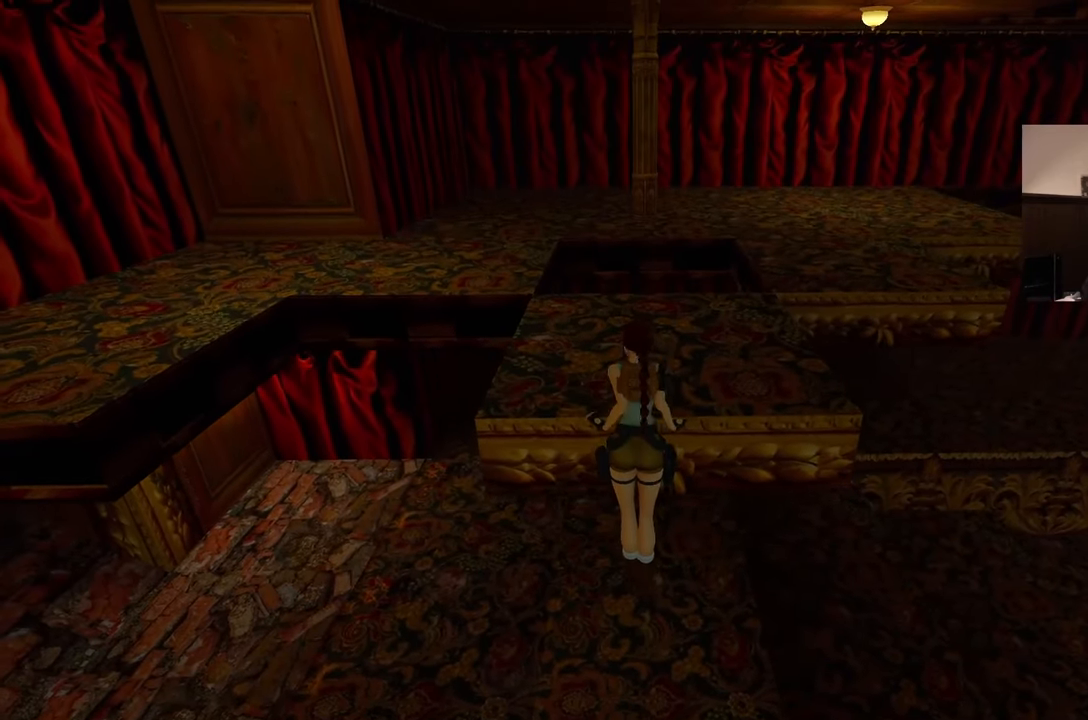
{"buttons": [], "left_stick": "center", "right_stick": "center", "events": []}
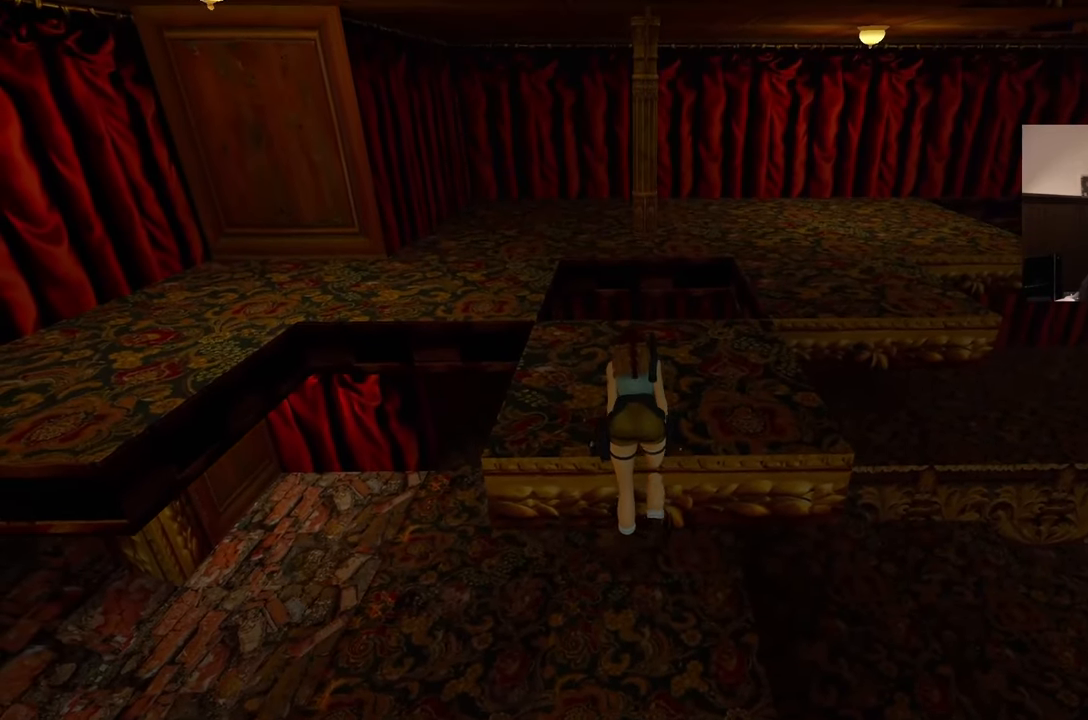
{"buttons": [], "left_stick": "center", "right_stick": "down-right", "events": [[383, "right_stick", "down-right"]]}
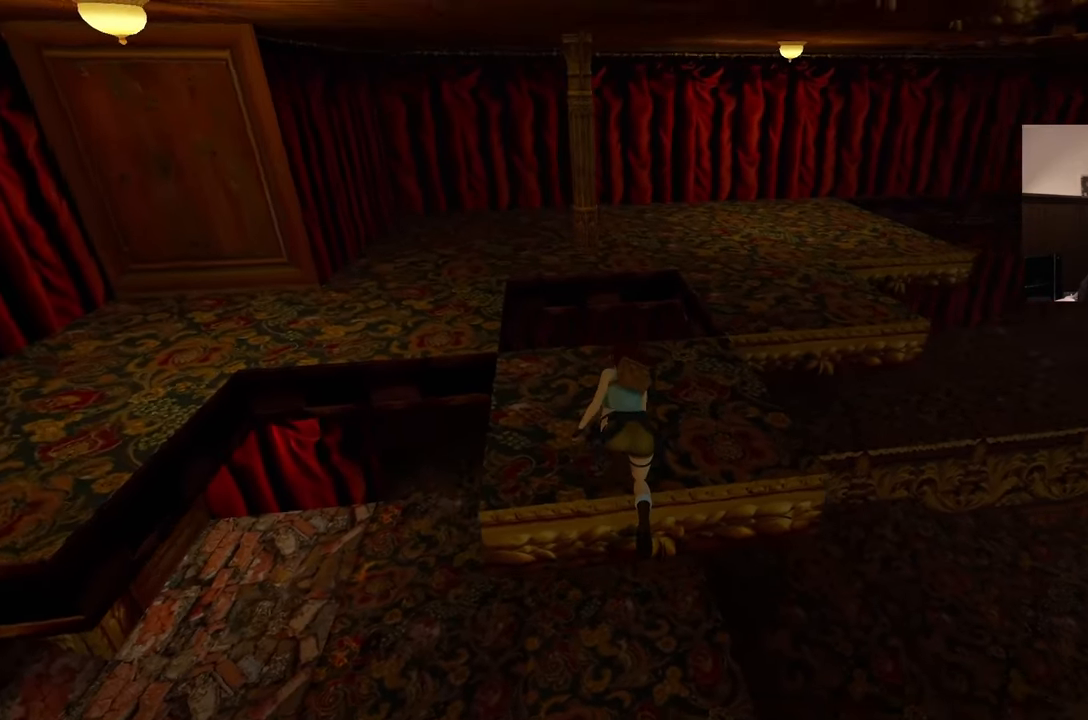
{"buttons": [], "left_stick": "up", "right_stick": "center", "events": [[167, "right_stick", "center"], [267, "left_stick", "up"]]}
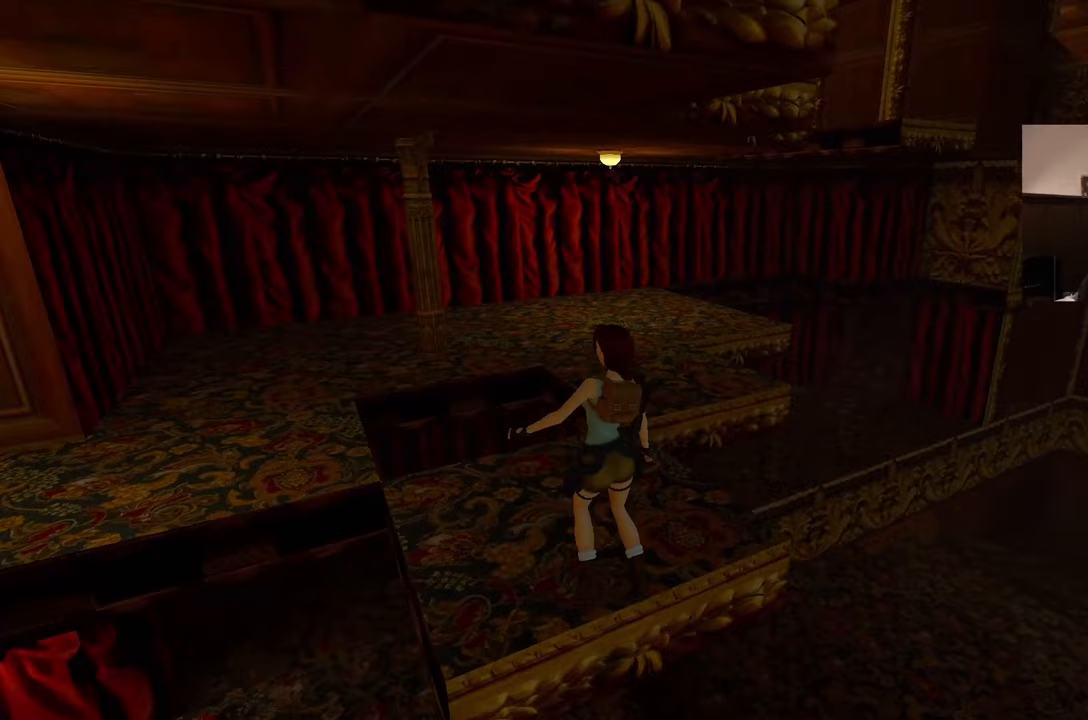
{"buttons": [], "left_stick": "up", "right_stick": "center", "events": []}
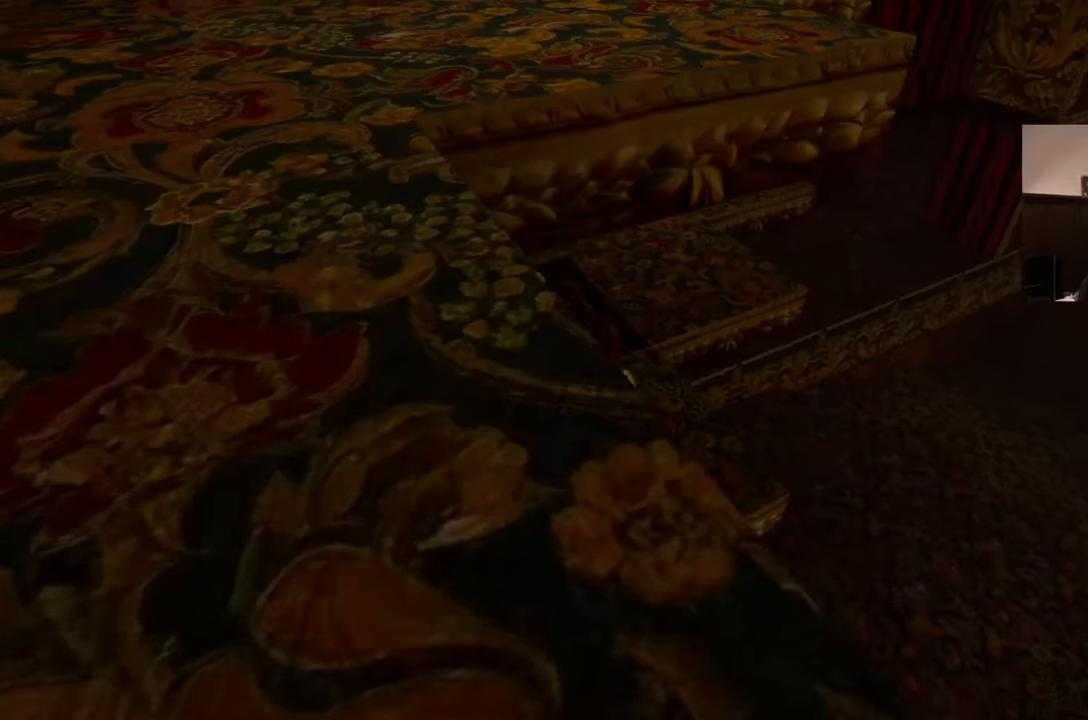
{"buttons": [], "left_stick": "up", "right_stick": "center", "events": []}
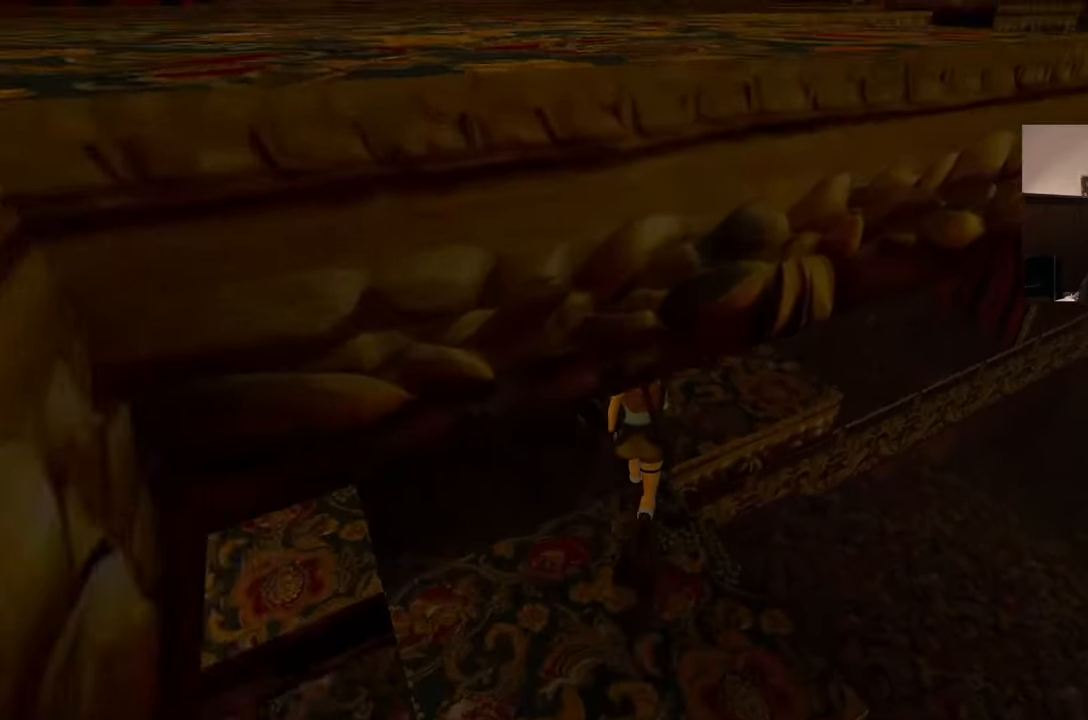
{"buttons": [], "left_stick": "up", "right_stick": "center", "events": []}
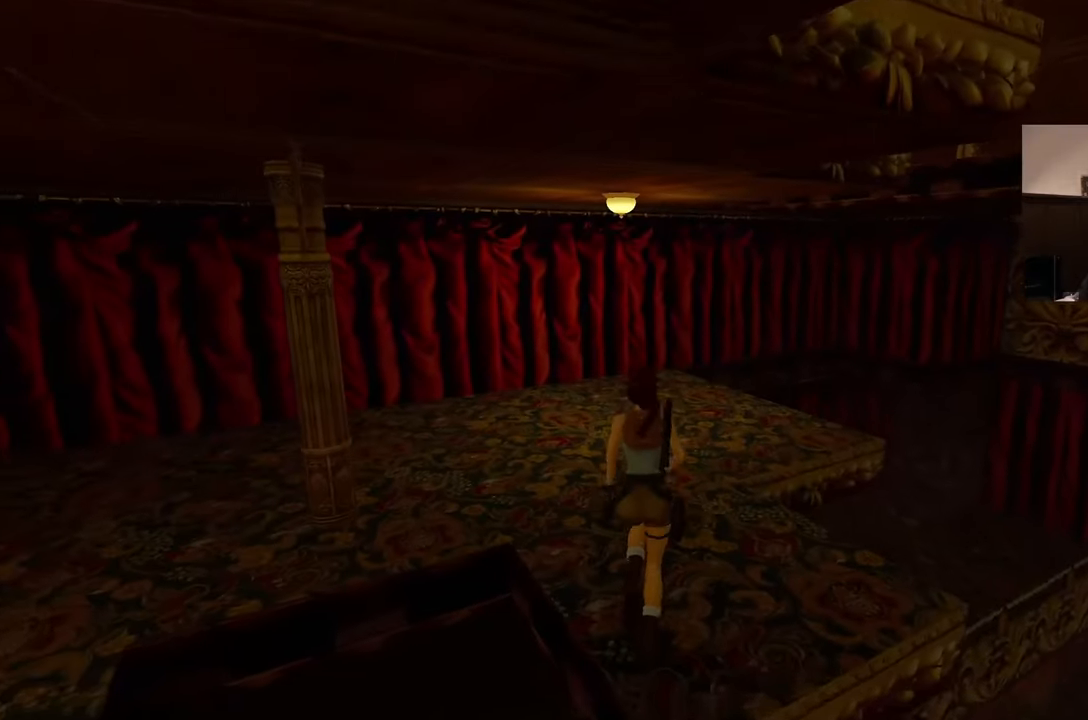
{"buttons": [], "left_stick": "up", "right_stick": "right", "events": [[350, "right_stick", "right"]]}
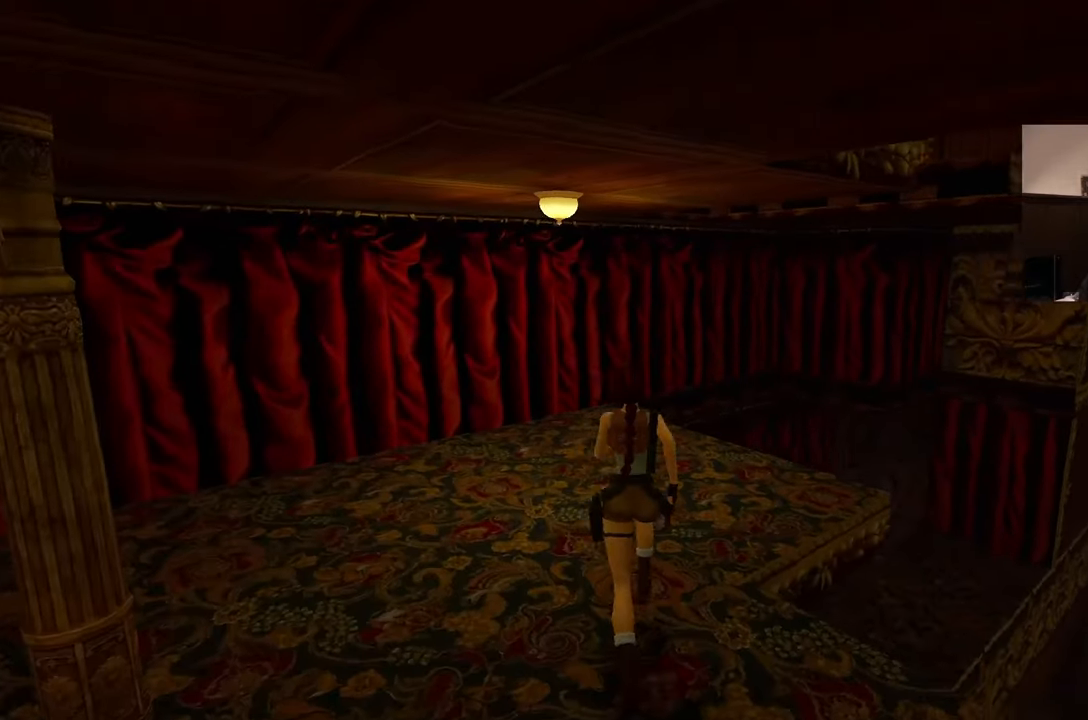
{"buttons": [], "left_stick": "up-right", "right_stick": "center", "events": [[100, "right_stick", "center"], [417, "left_stick", "up-right"]]}
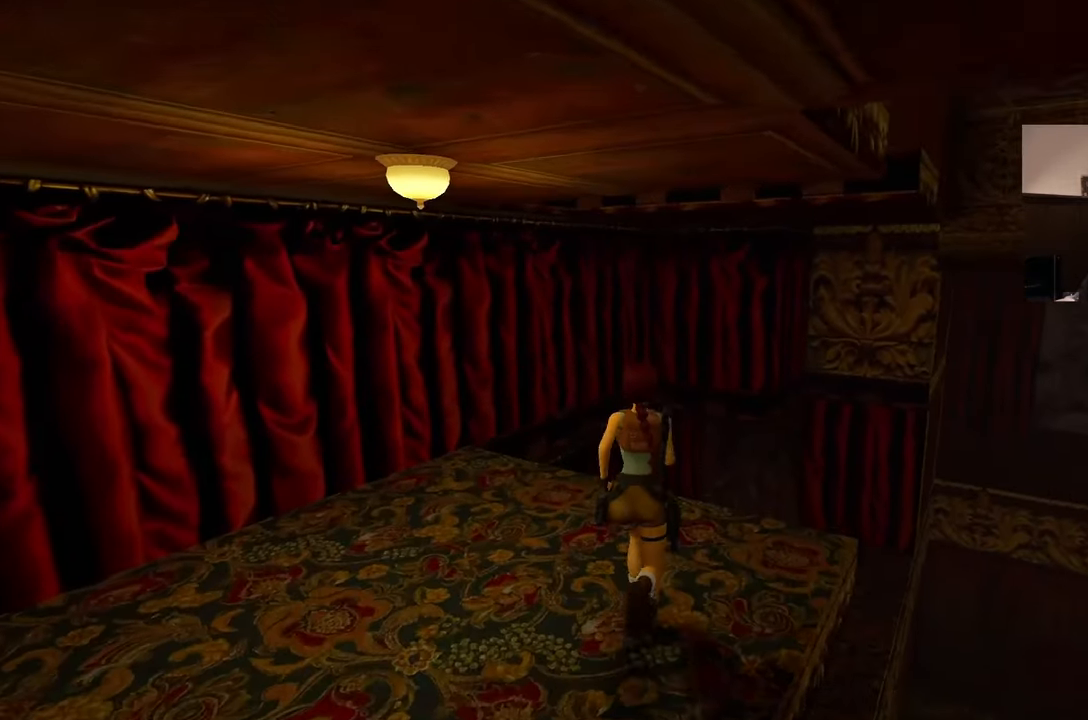
{"buttons": [], "left_stick": "up-right", "right_stick": "center", "events": []}
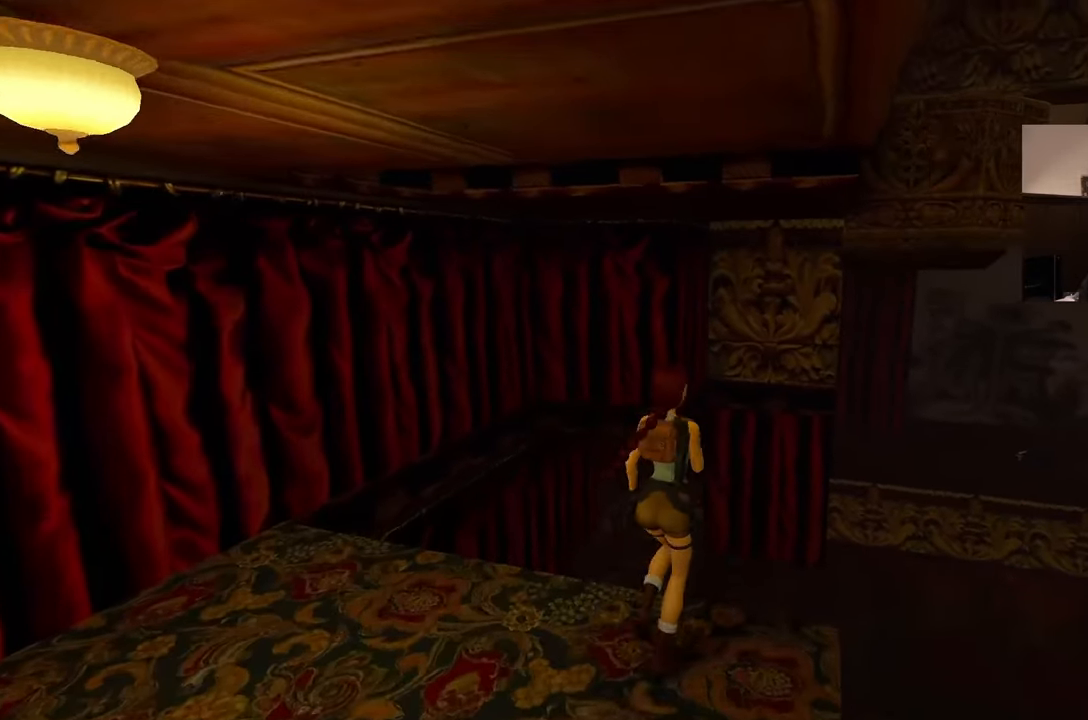
{"buttons": [], "left_stick": "center", "right_stick": "center", "events": [[33, "left_stick", "up"], [317, "left_stick", "center"]]}
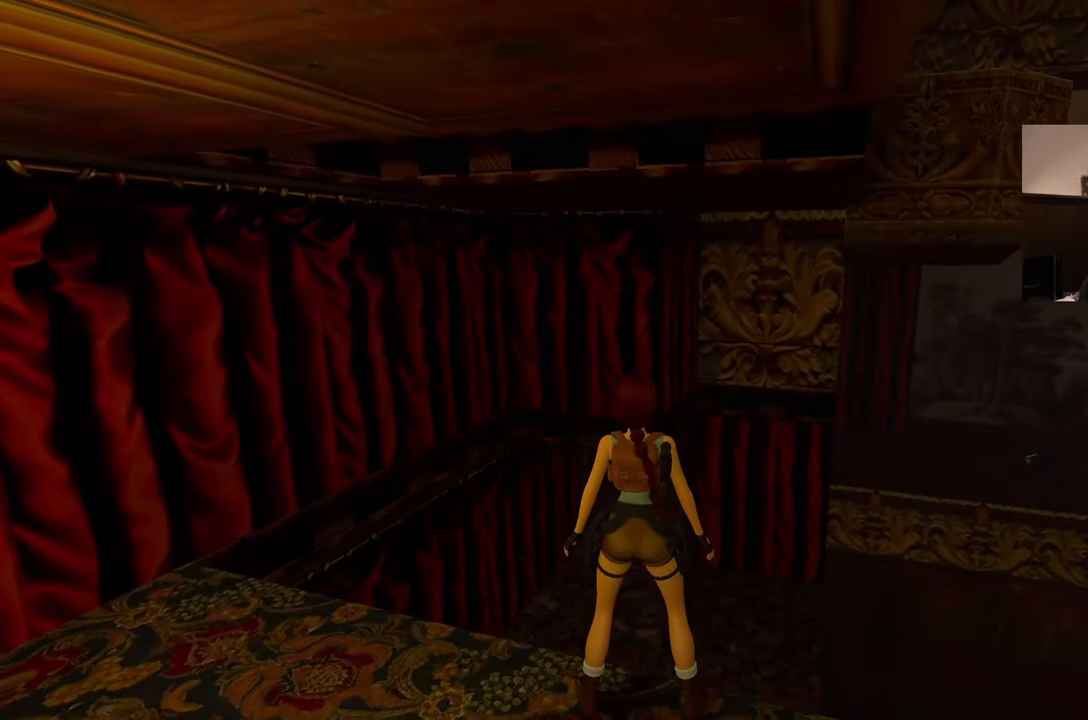
{"buttons": [], "left_stick": "up", "right_stick": "center", "events": [[267, "left_stick", "up"]]}
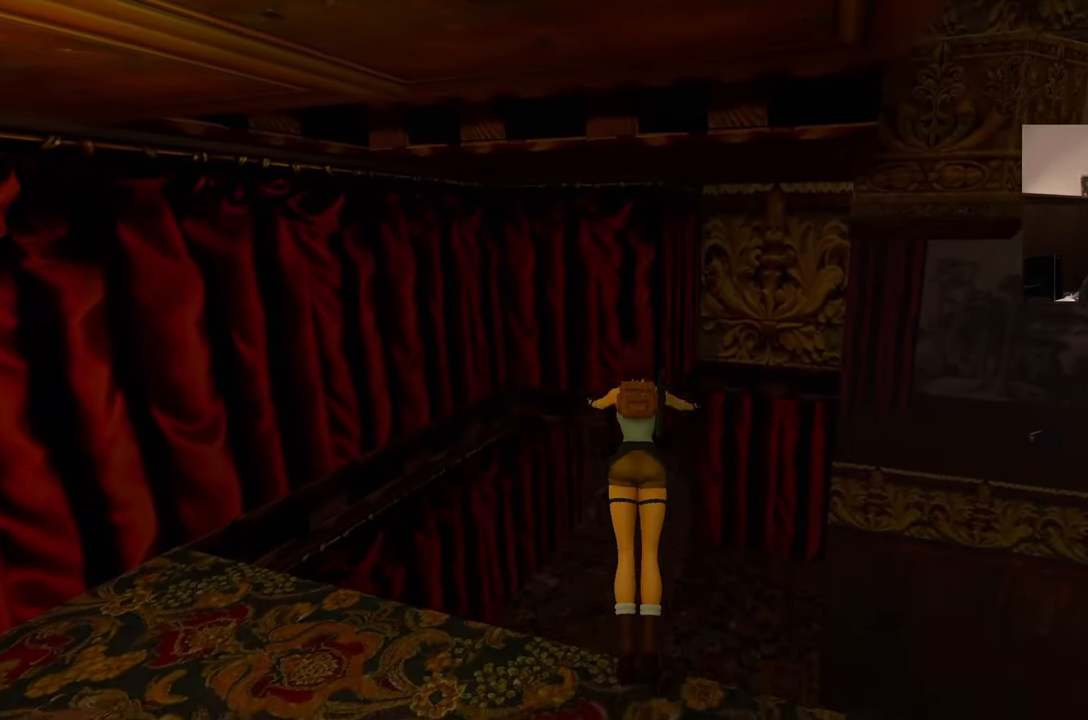
{"buttons": [], "left_stick": "center", "right_stick": "center", "events": [[100, "left_stick", "center"]]}
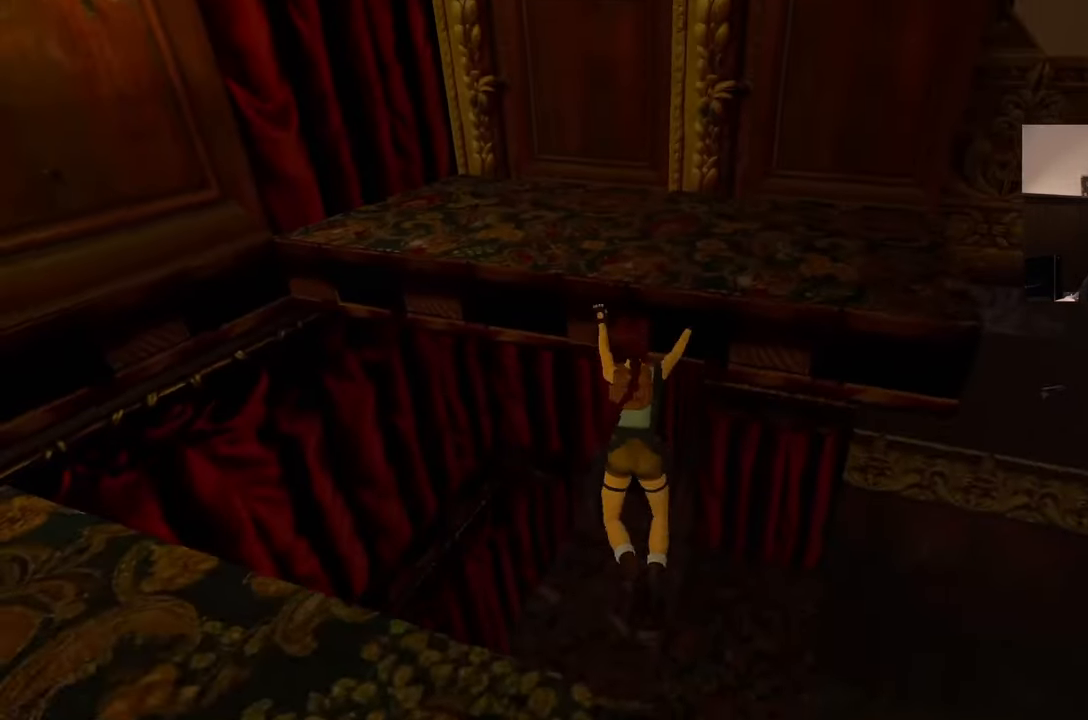
{"buttons": [], "left_stick": "up", "right_stick": "center", "events": [[33, "left_stick", "up"]]}
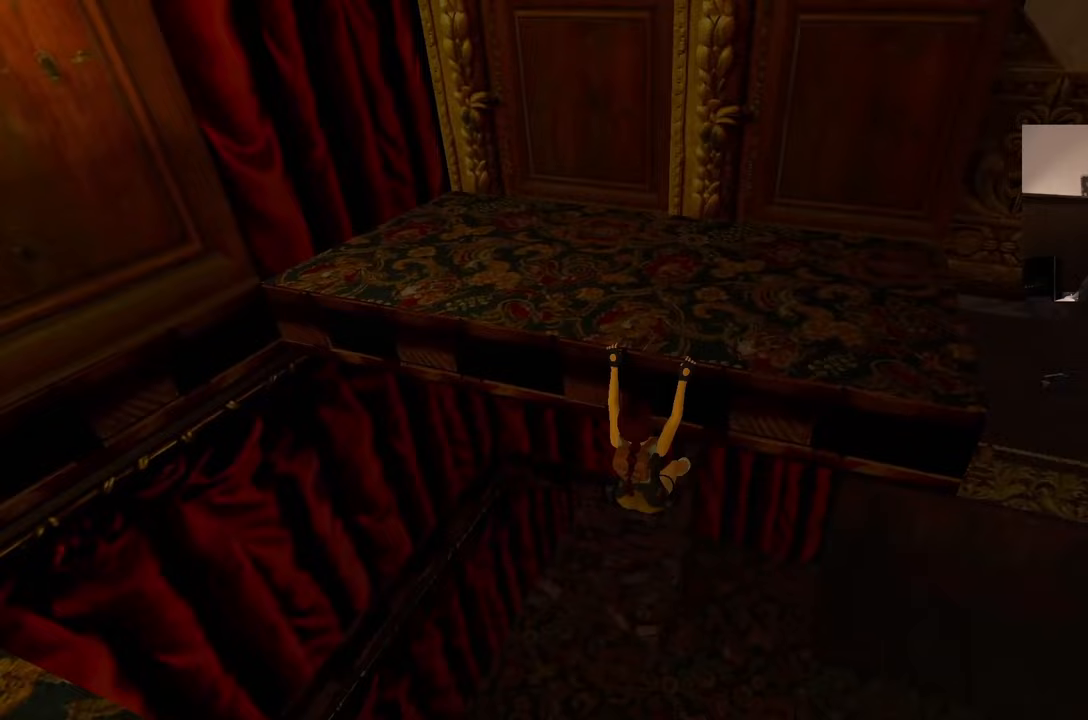
{"buttons": [], "left_stick": "up", "right_stick": "center", "events": []}
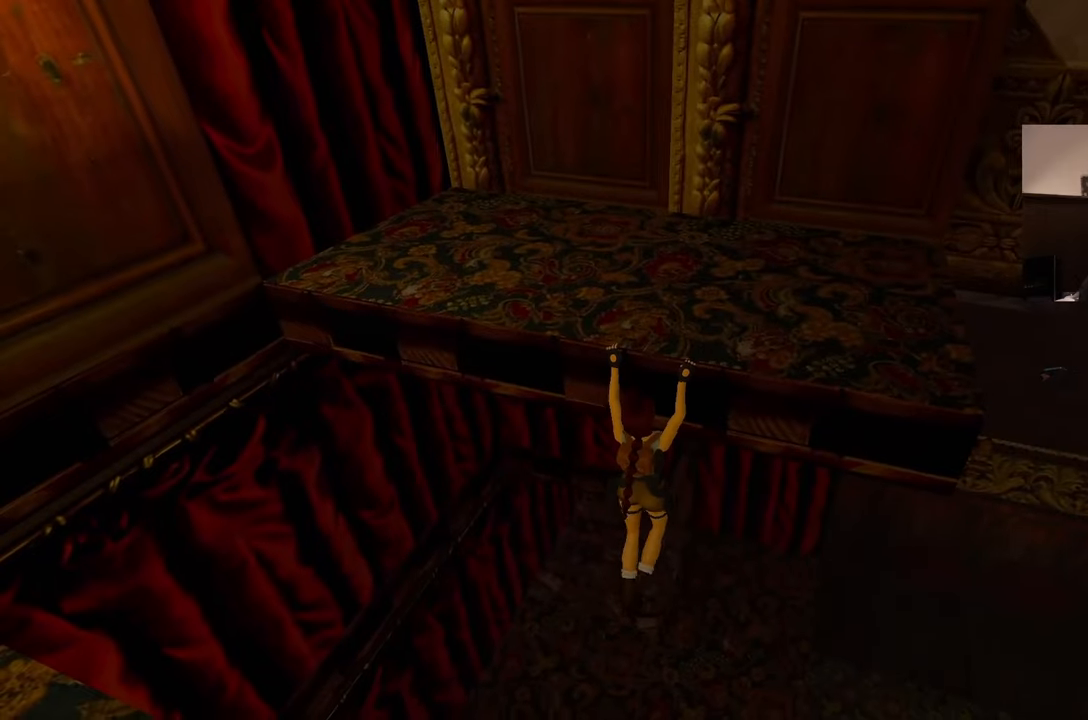
{"buttons": [], "left_stick": "up", "right_stick": "center", "events": []}
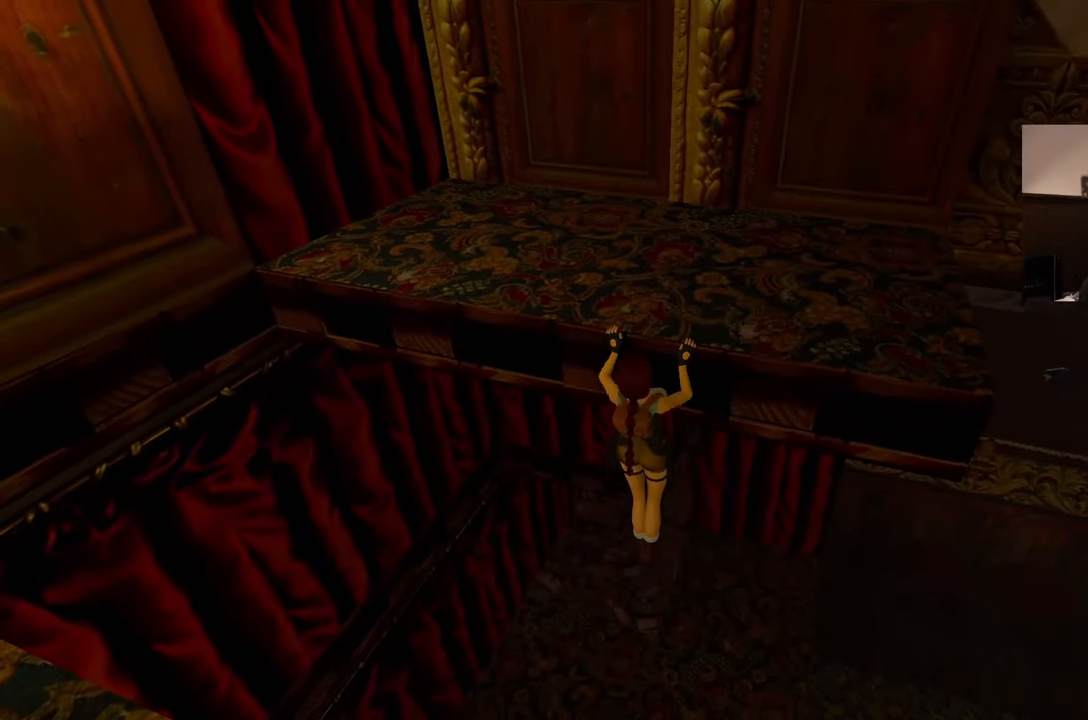
{"buttons": ["CIRCLE"], "left_stick": "center", "right_stick": "center", "events": [[333, "left_stick", "center"], [417, "CIRCLE", "down"]]}